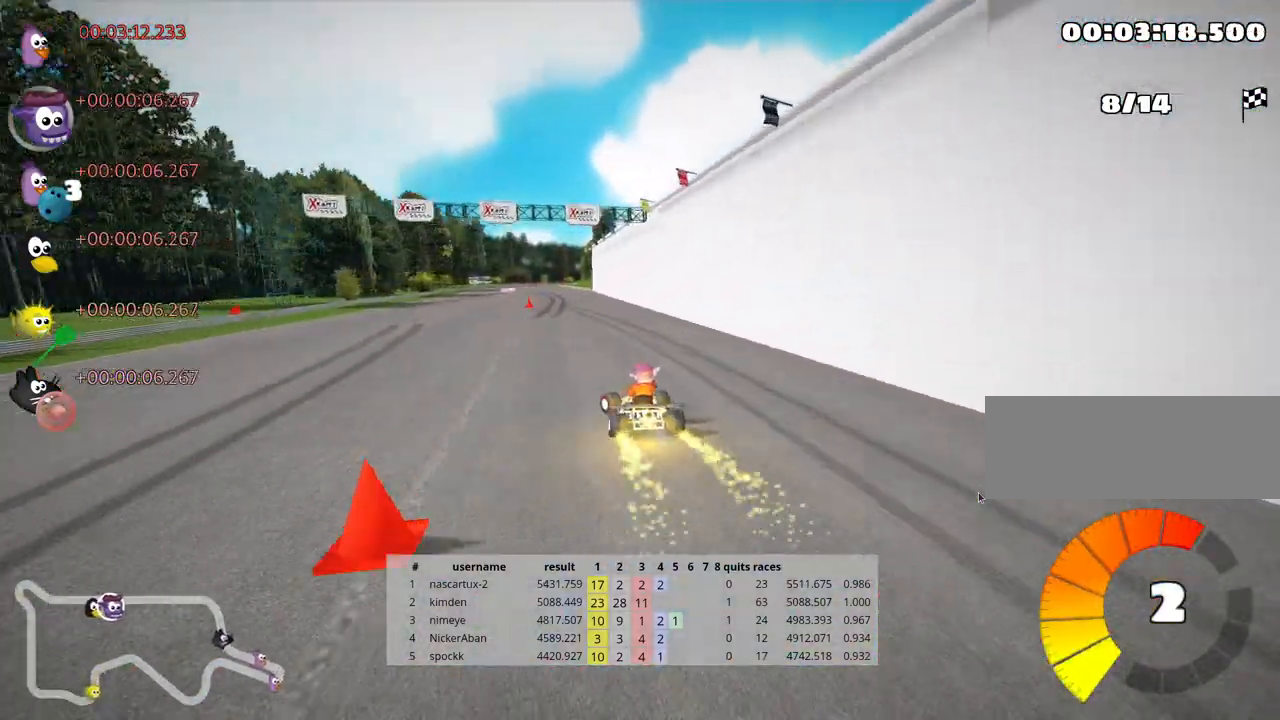
Gameplay with keyboard; each line is a JSON object with the keys held at the frame after it. "events" lists presses ("down") and releases ("up") of "down", "fire", "flag", "left", "look", "nitro", "right", "skid" and "up" between this image and that frame as [ms after this image, input, new state], when the widget could be followed in between. No other keys are recorded. Mouse input is not recorded. Key names are as the overlay labels them; some are game actions (e.g. jump) rather than physical keys.
{"keys": ["up"], "events": [[50, "right", "down"], [250, "right", "up"]]}
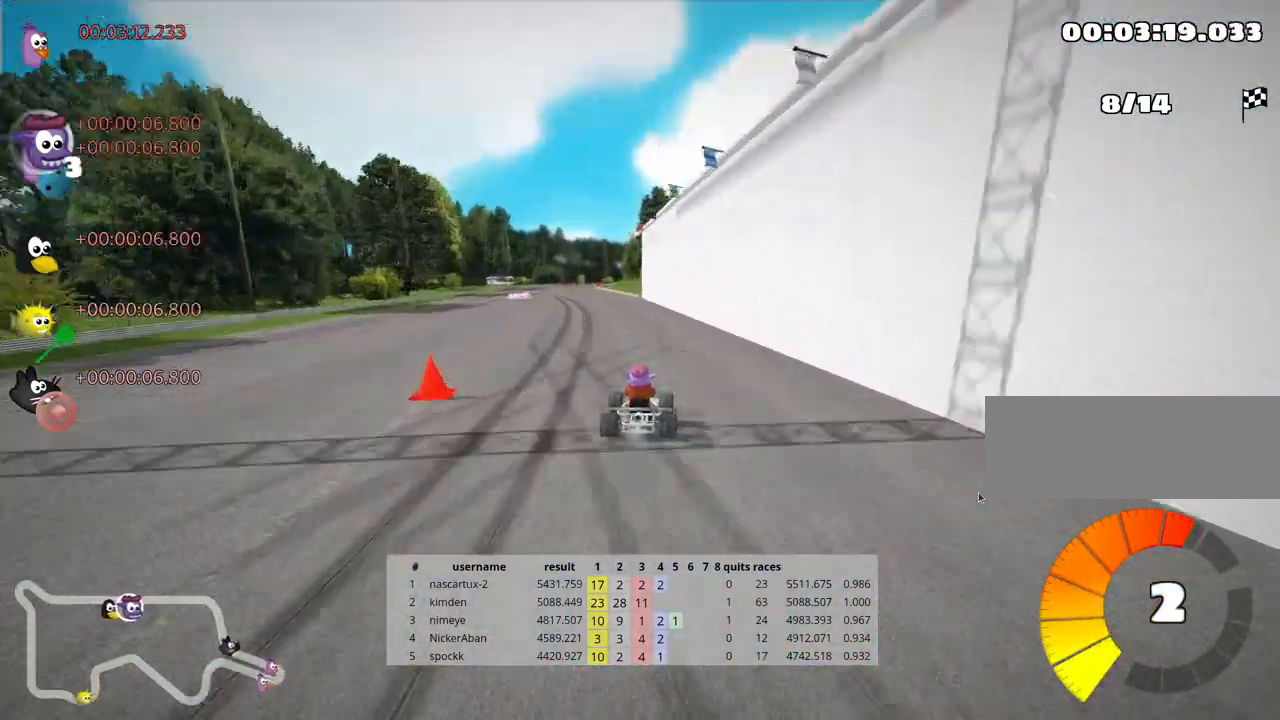
{"keys": ["left", "up"], "events": [[200, "left", "down"], [283, "nitro", "down"], [467, "nitro", "up"]]}
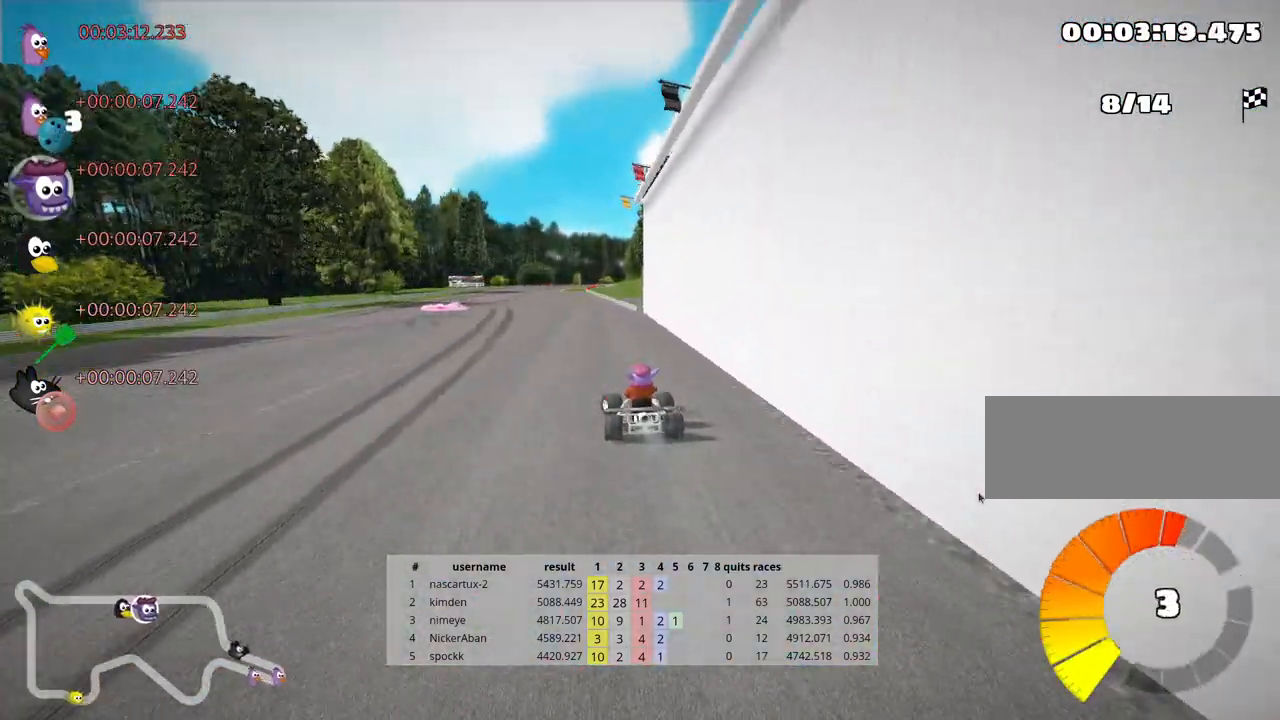
{"keys": ["skid", "up"], "events": [[217, "left", "up"], [250, "skid", "down"], [267, "right", "down"], [450, "right", "up"]]}
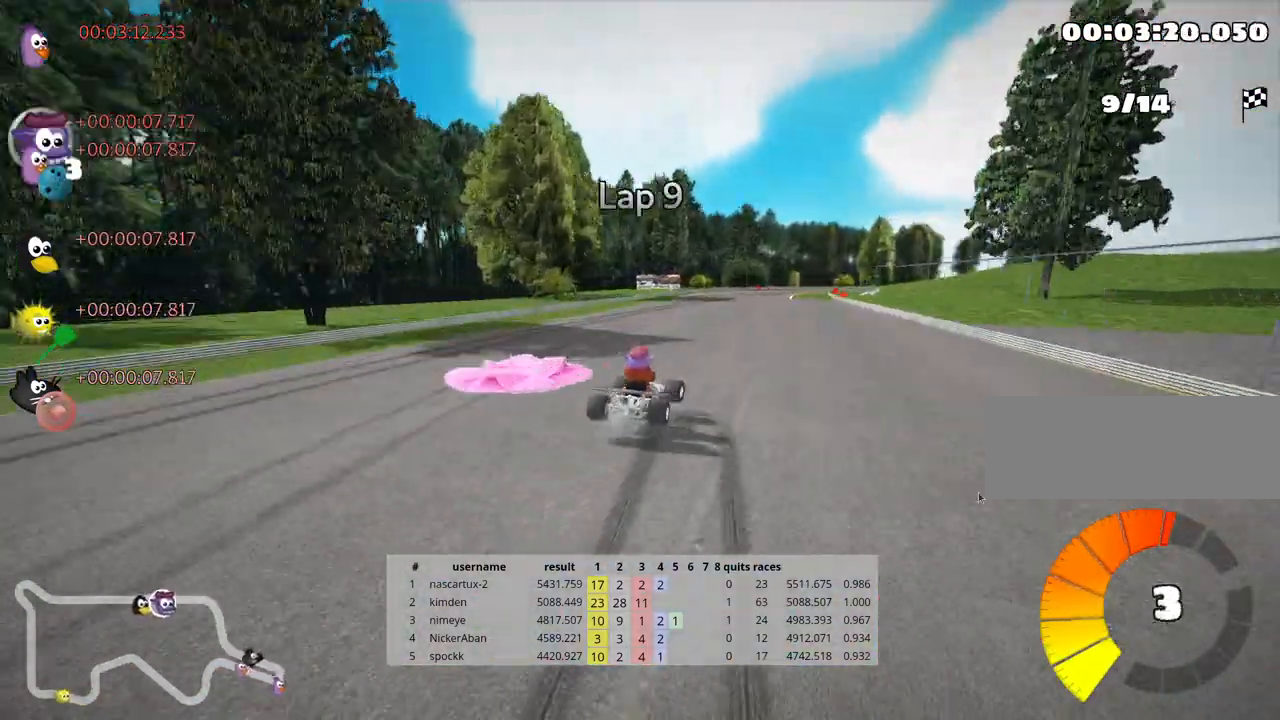
{"keys": ["left", "skid", "up"], "events": [[167, "left", "down"]]}
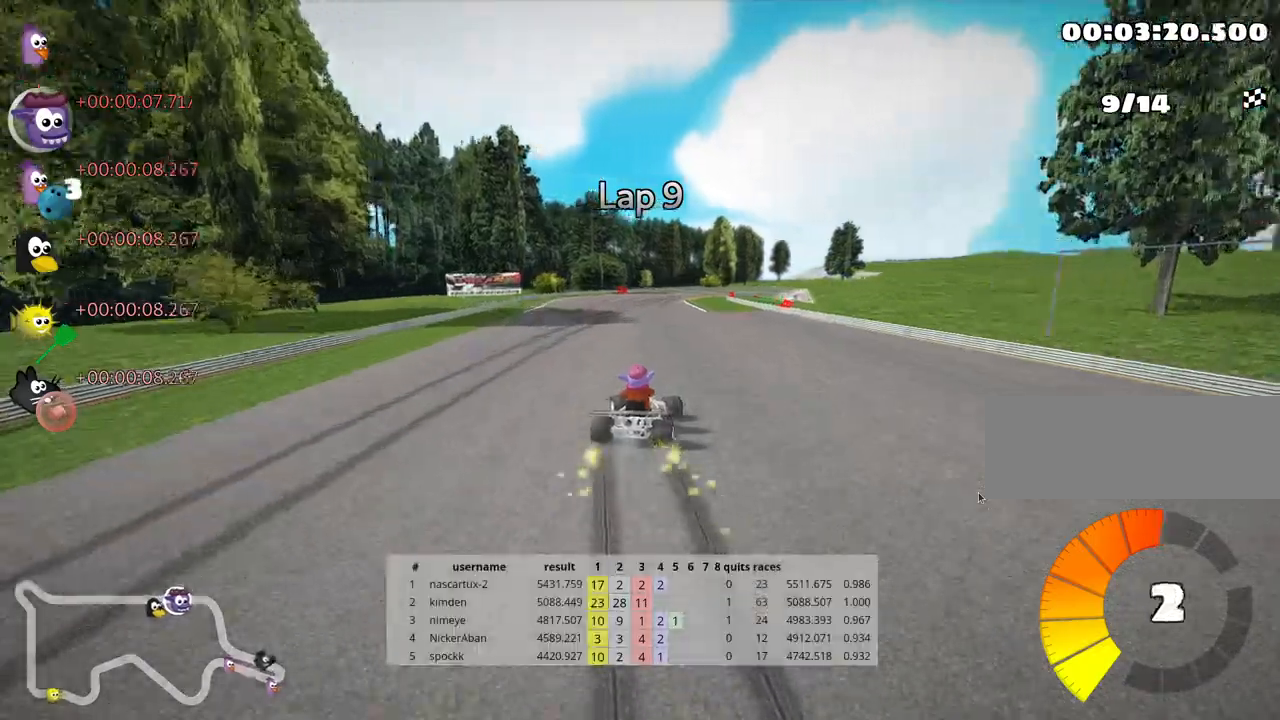
{"keys": ["left", "skid", "up"], "events": []}
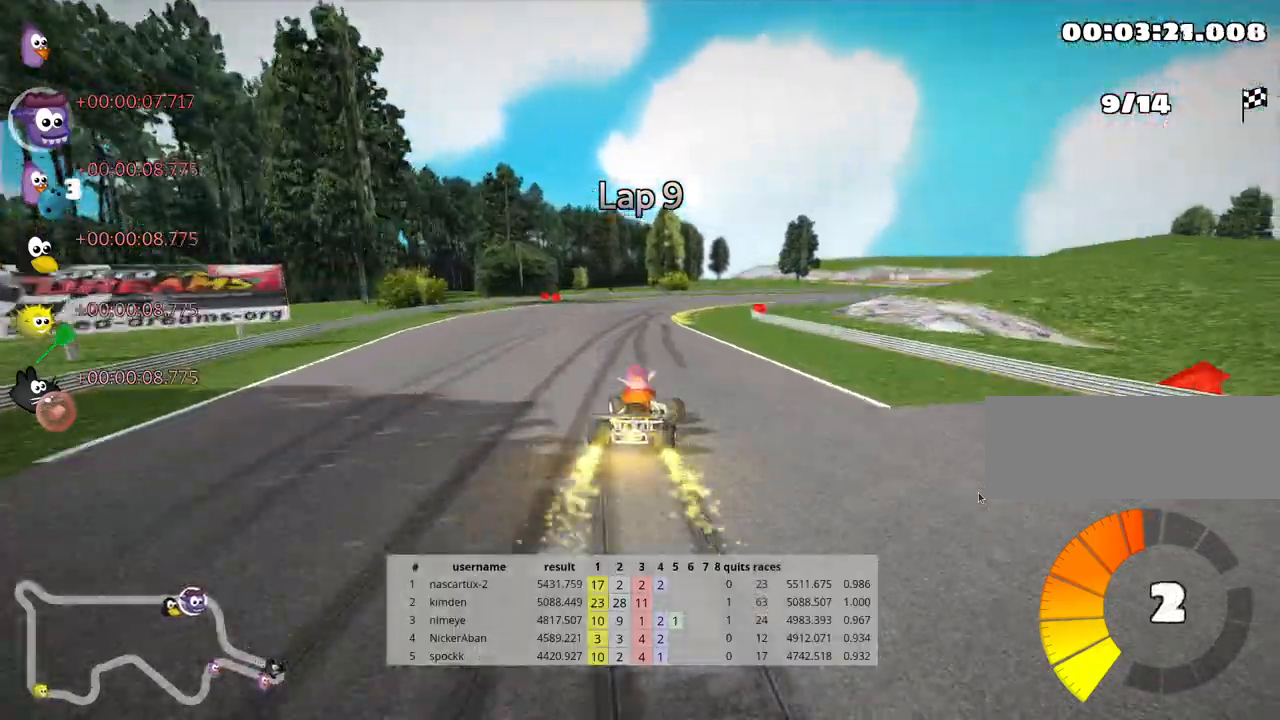
{"keys": ["right", "skid", "up"], "events": [[50, "left", "up"], [67, "right", "down"], [267, "nitro", "down"], [417, "nitro", "up"]]}
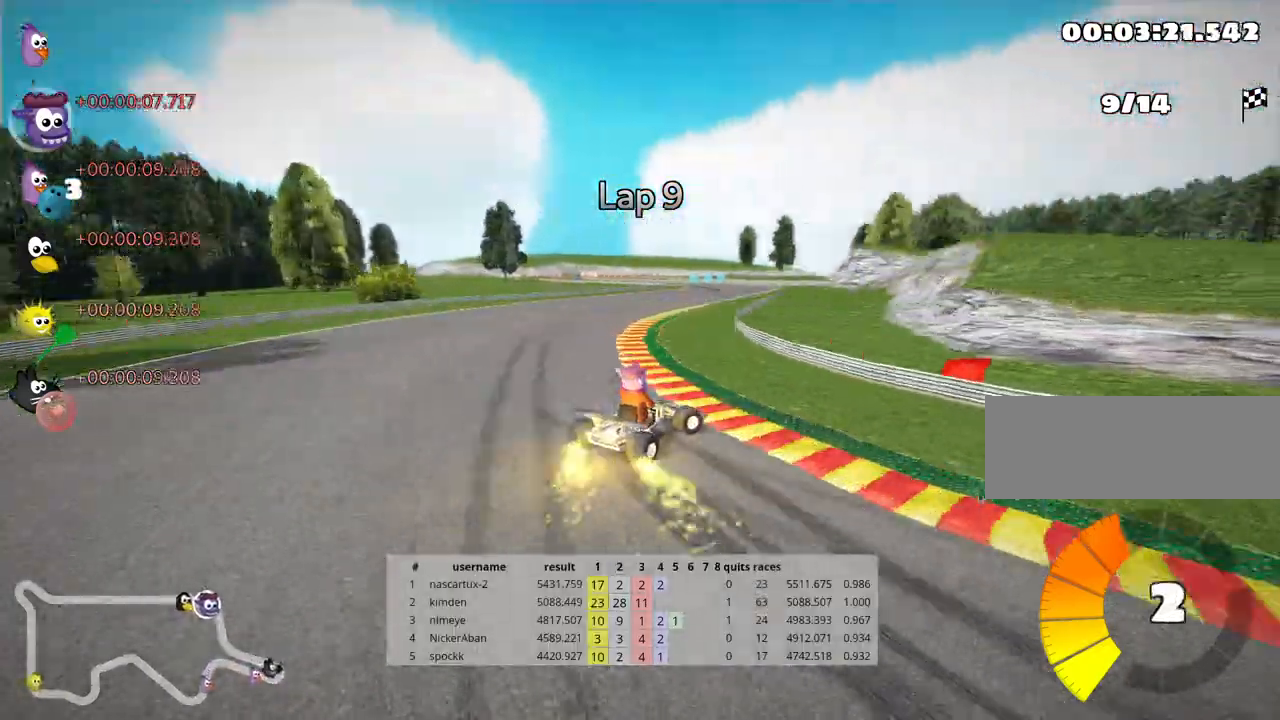
{"keys": ["up"], "events": [[33, "right", "up"], [83, "skid", "up"]]}
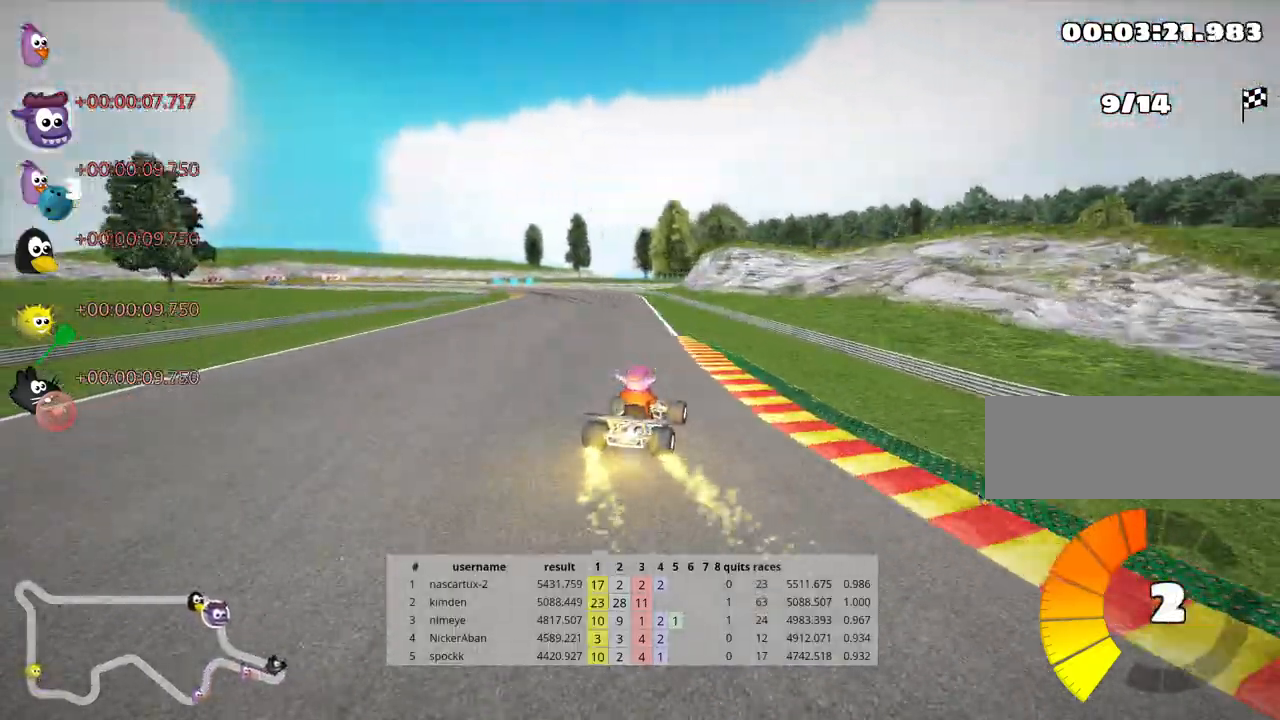
{"keys": ["left", "skid", "up"], "events": [[67, "left", "down"], [100, "skid", "down"]]}
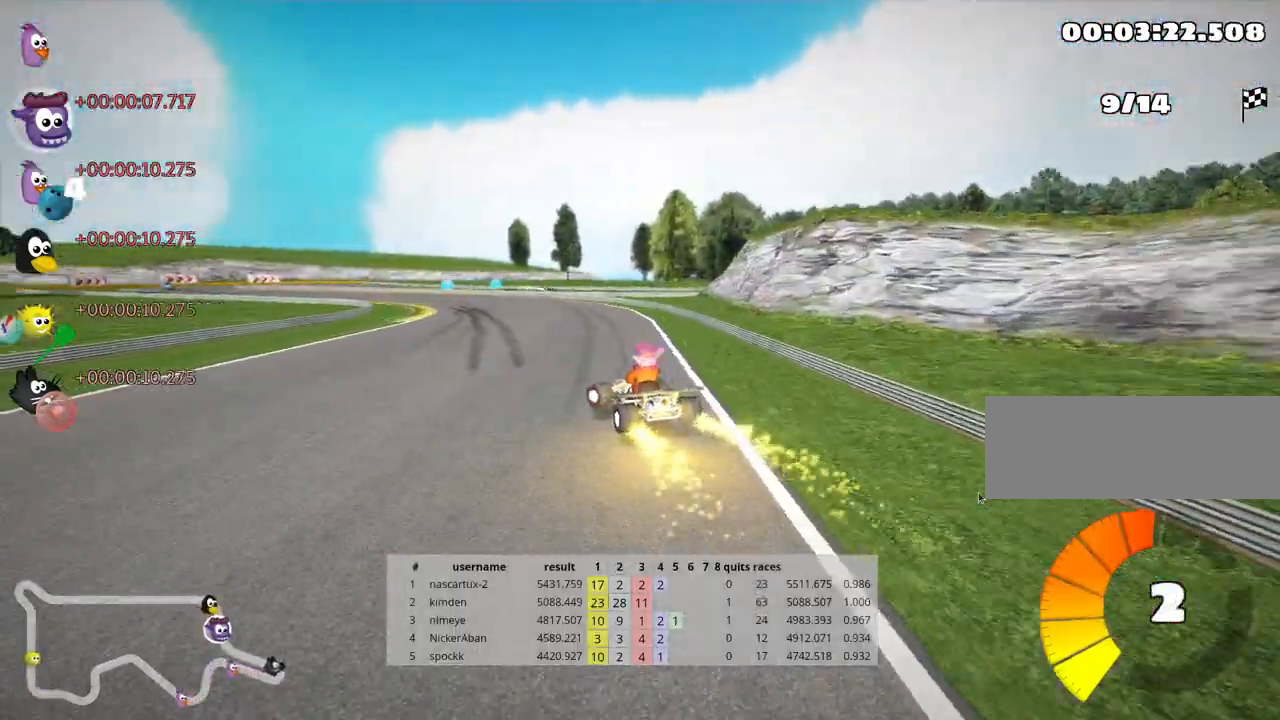
{"keys": ["skid", "up"], "events": [[17, "left", "up"], [133, "right", "down"], [300, "right", "up"]]}
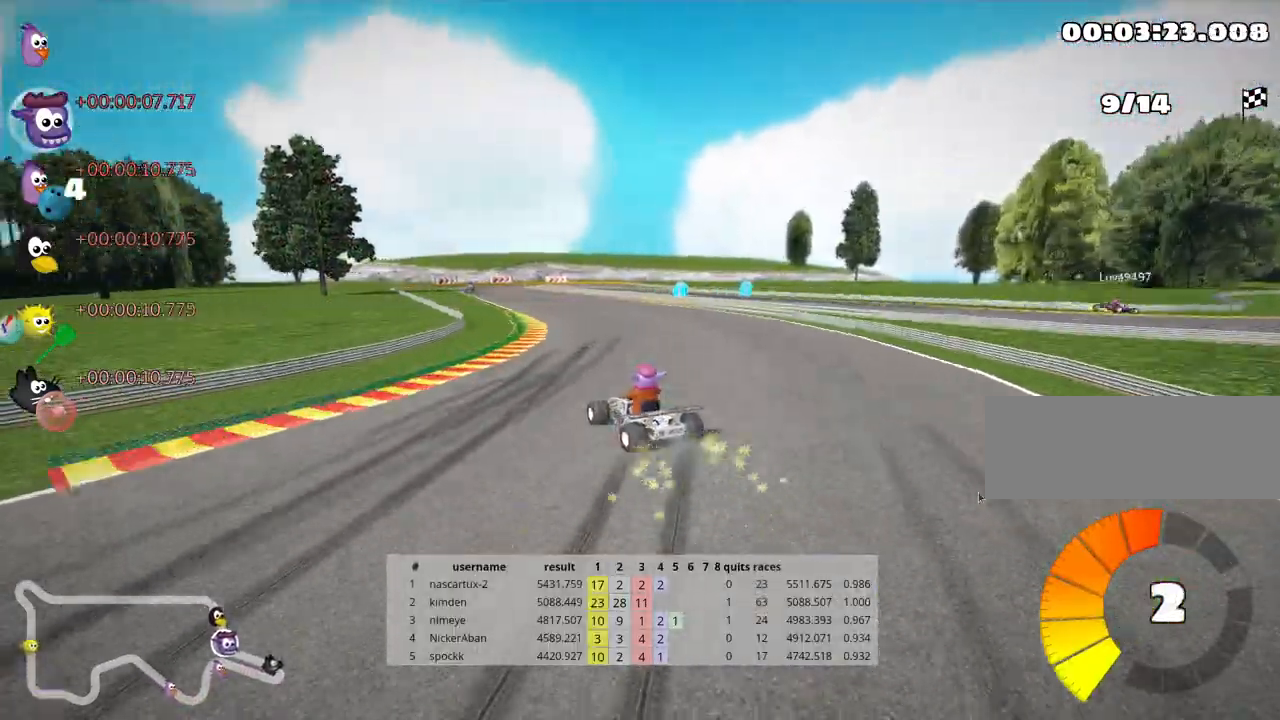
{"keys": ["left", "up"], "events": [[167, "right", "down"], [217, "skid", "up"], [300, "right", "up"], [483, "left", "down"]]}
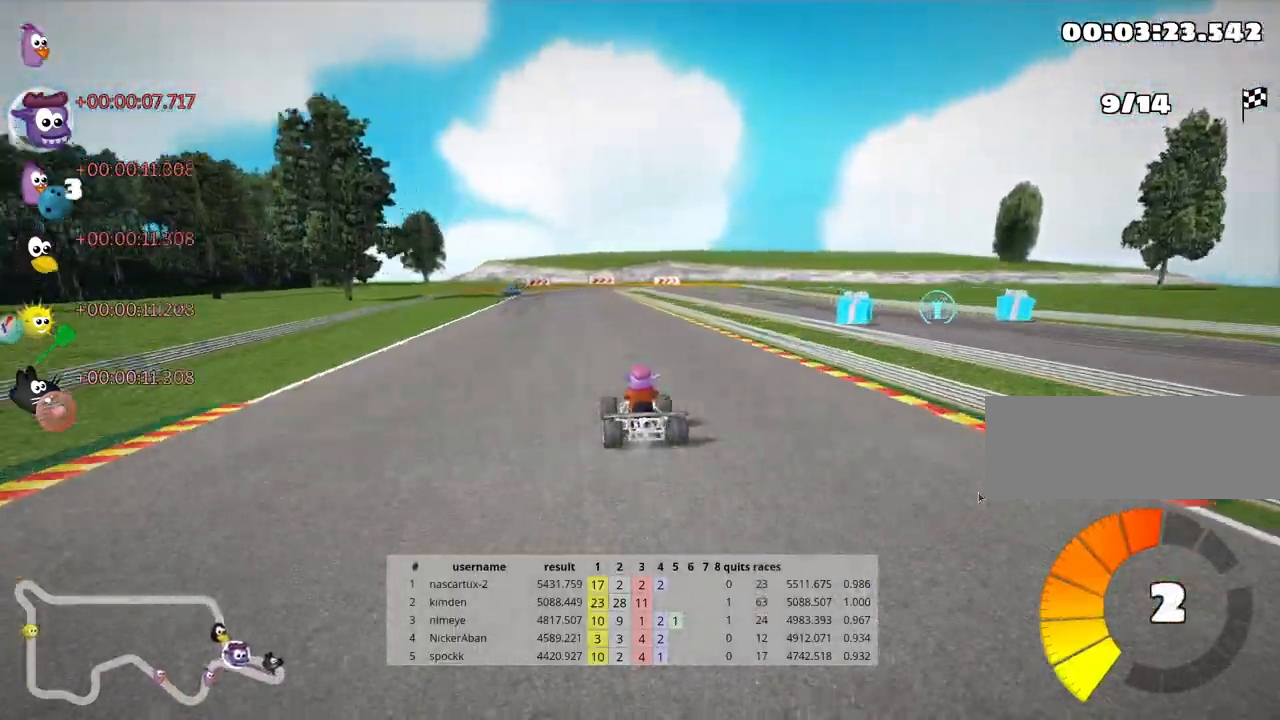
{"keys": ["right", "skid", "up"], "events": [[400, "left", "up"], [450, "skid", "down"], [483, "right", "down"]]}
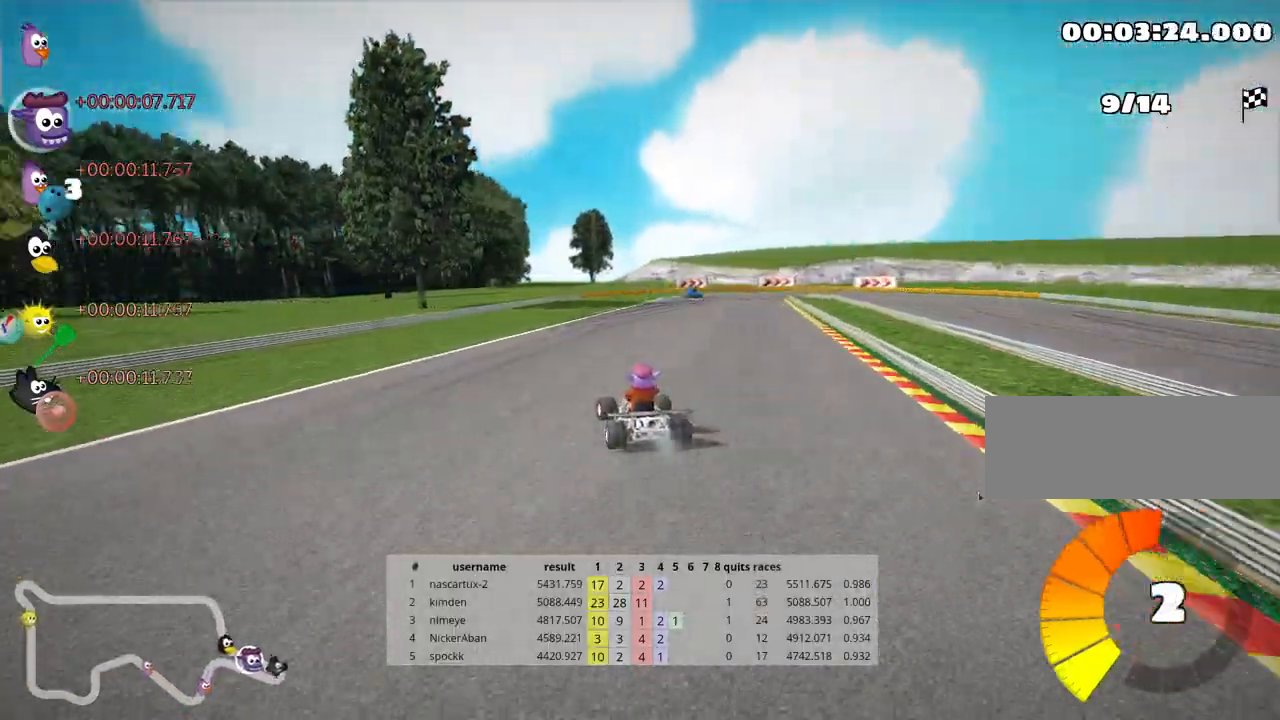
{"keys": ["skid"], "events": [[33, "up", "up"], [217, "right", "up"]]}
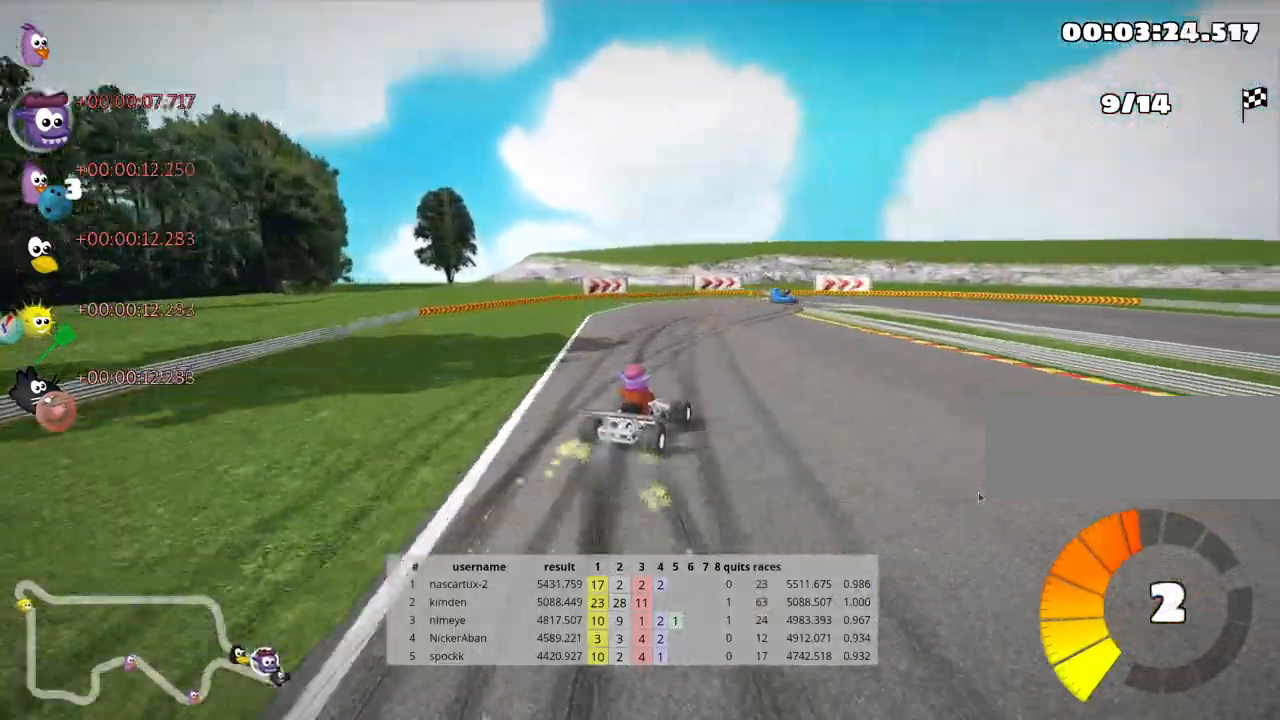
{"keys": ["right"], "events": [[133, "right", "down"], [467, "skid", "up"]]}
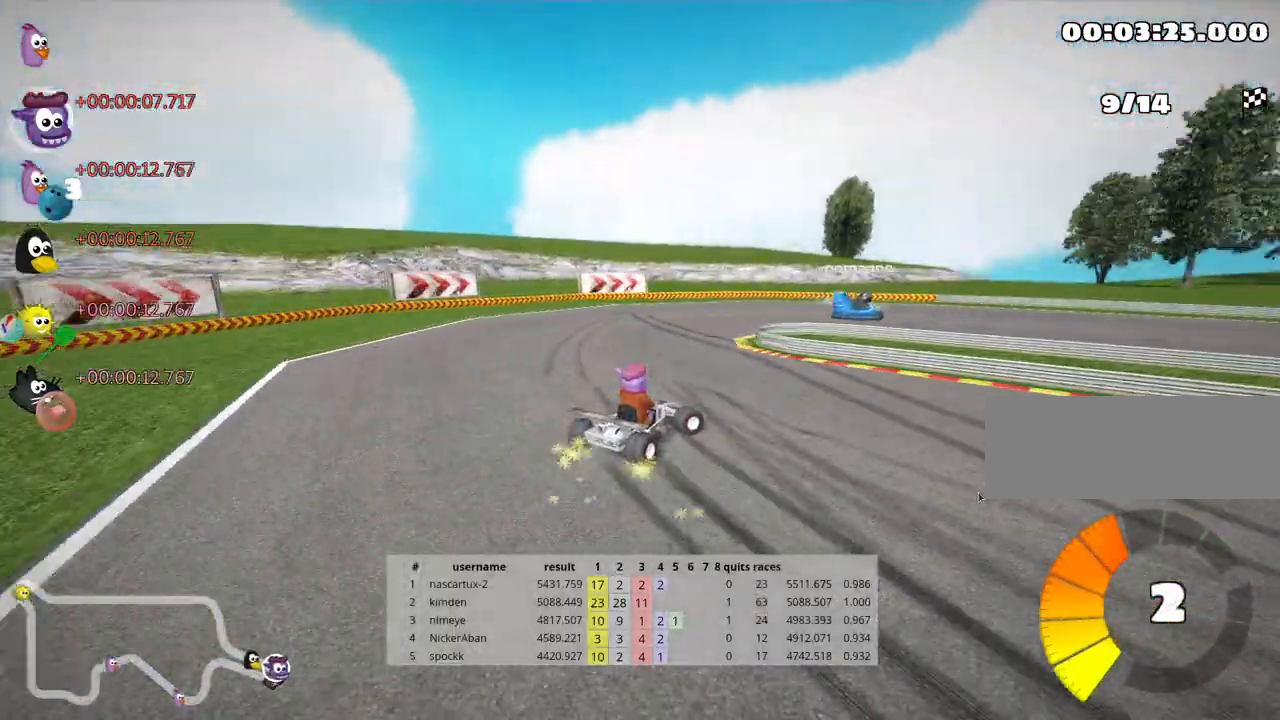
{"keys": ["right", "skid", "up"], "events": [[317, "skid", "down"], [500, "up", "down"]]}
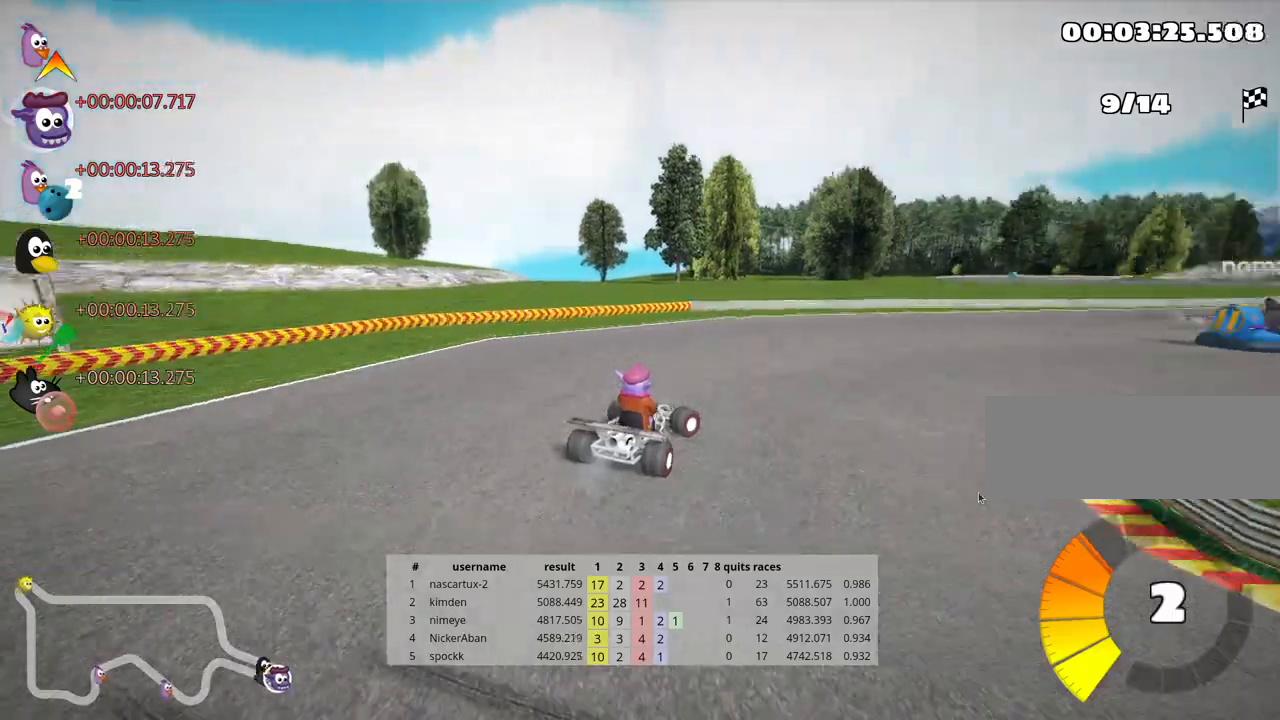
{"keys": ["right", "up"], "events": [[333, "skid", "up"]]}
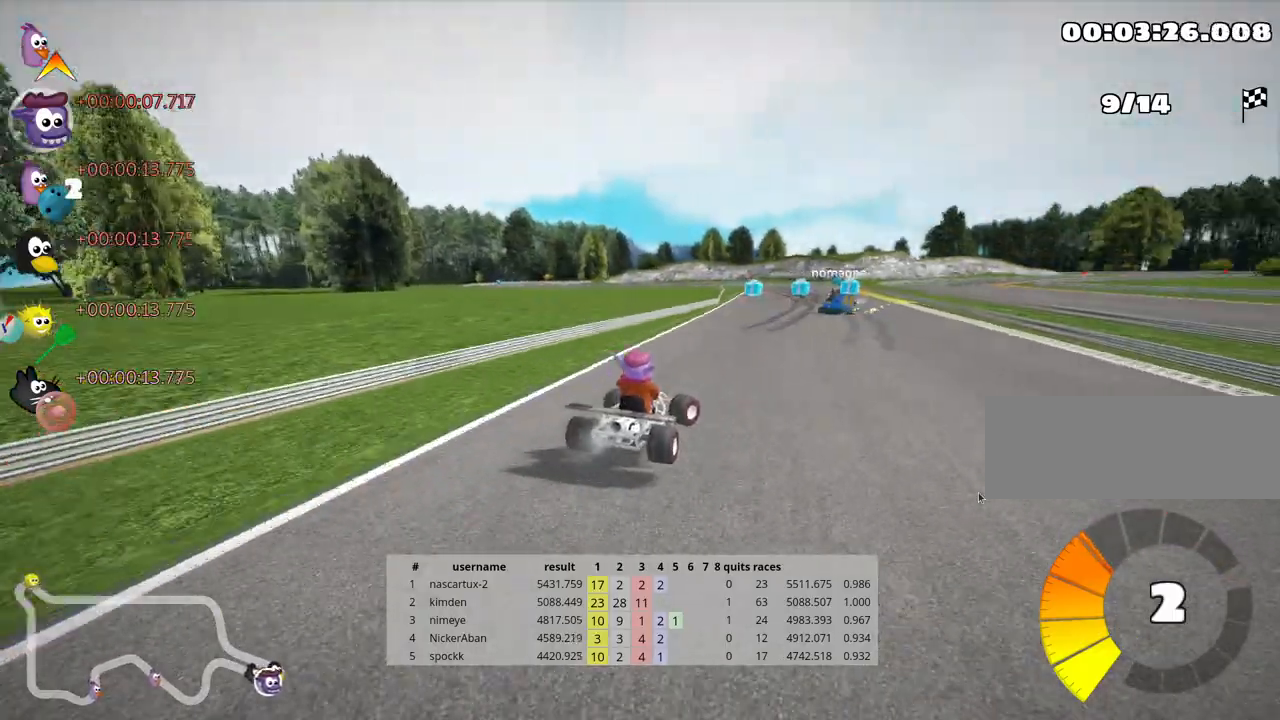
{"keys": ["skid", "up"], "events": [[117, "right", "up"], [350, "left", "down"], [350, "skid", "down"], [500, "left", "up"]]}
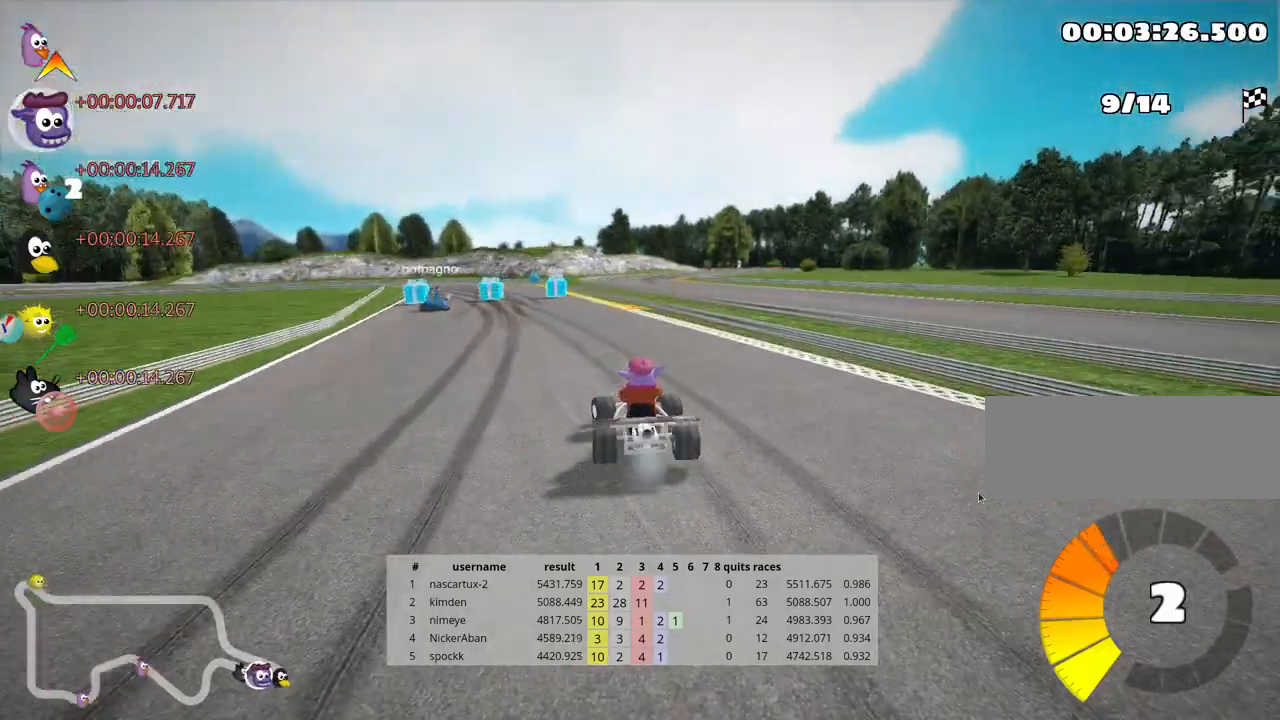
{"keys": ["right", "skid", "up"], "events": [[17, "right", "down"]]}
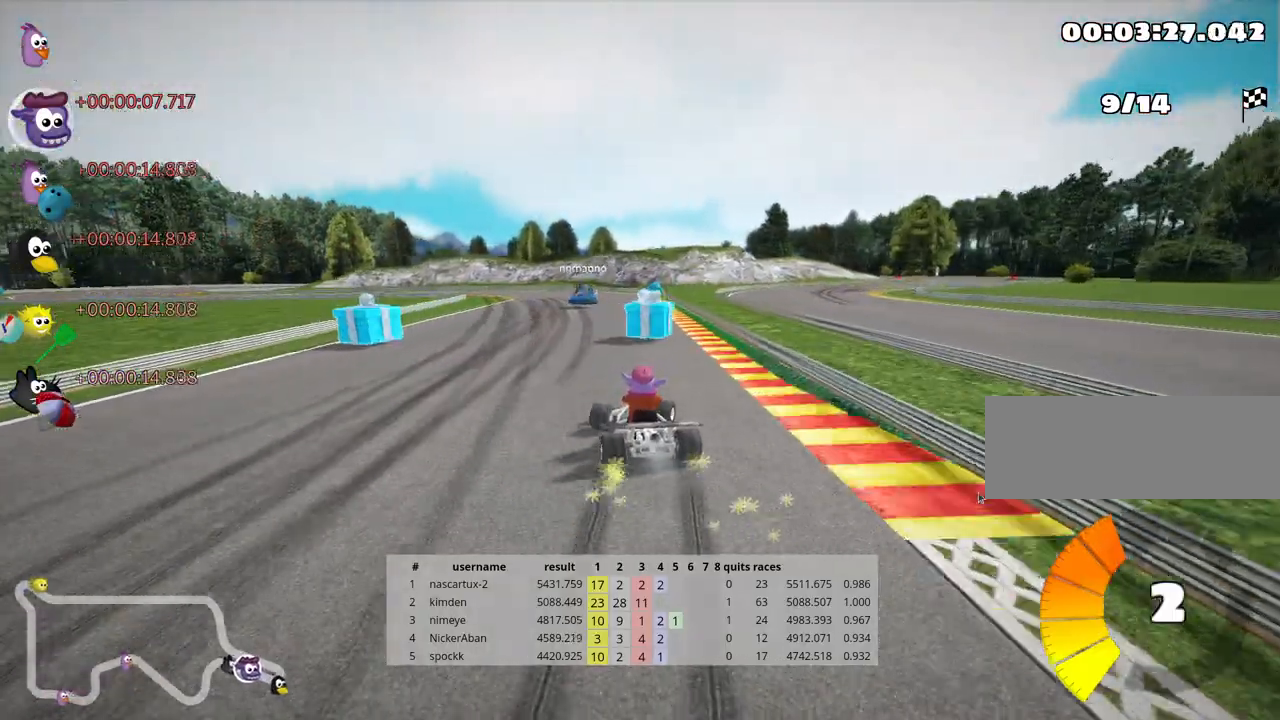
{"keys": ["right", "skid", "up"], "events": [[33, "left", "down"], [117, "right", "up"], [200, "left", "up"], [250, "right", "down"], [333, "right", "up"], [400, "right", "down"]]}
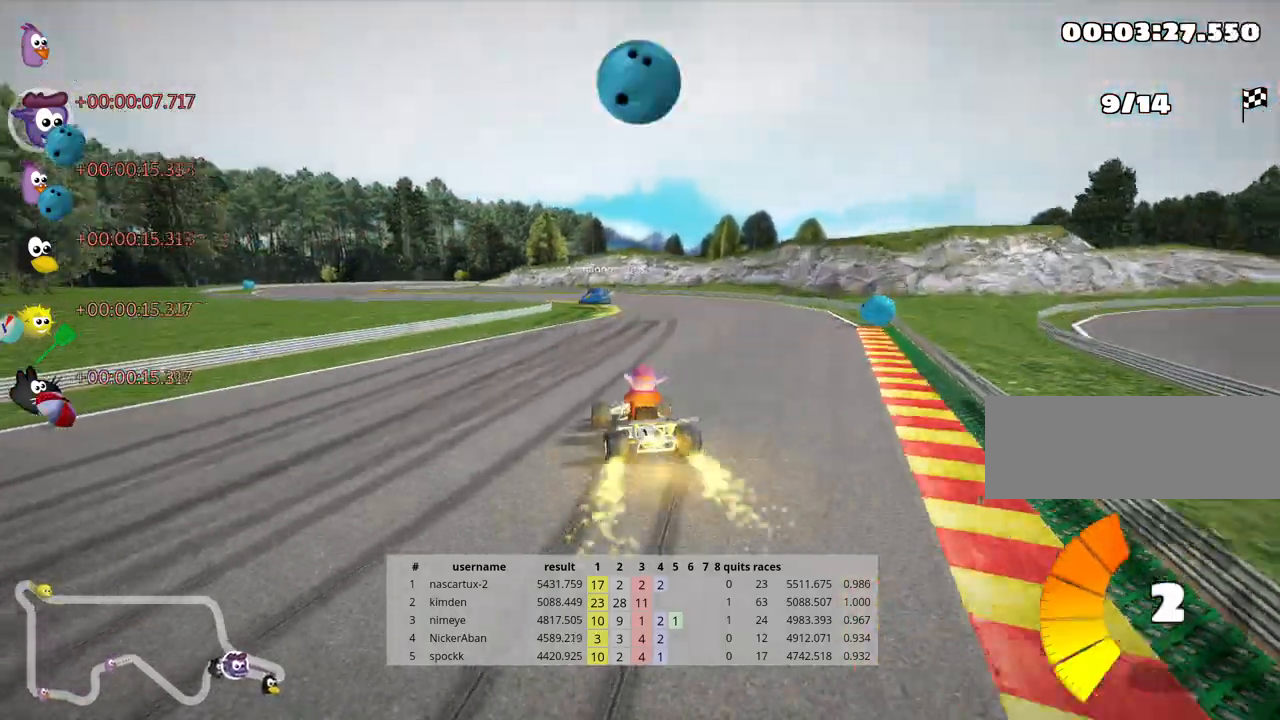
{"keys": ["up"], "events": [[150, "right", "up"], [367, "skid", "up"]]}
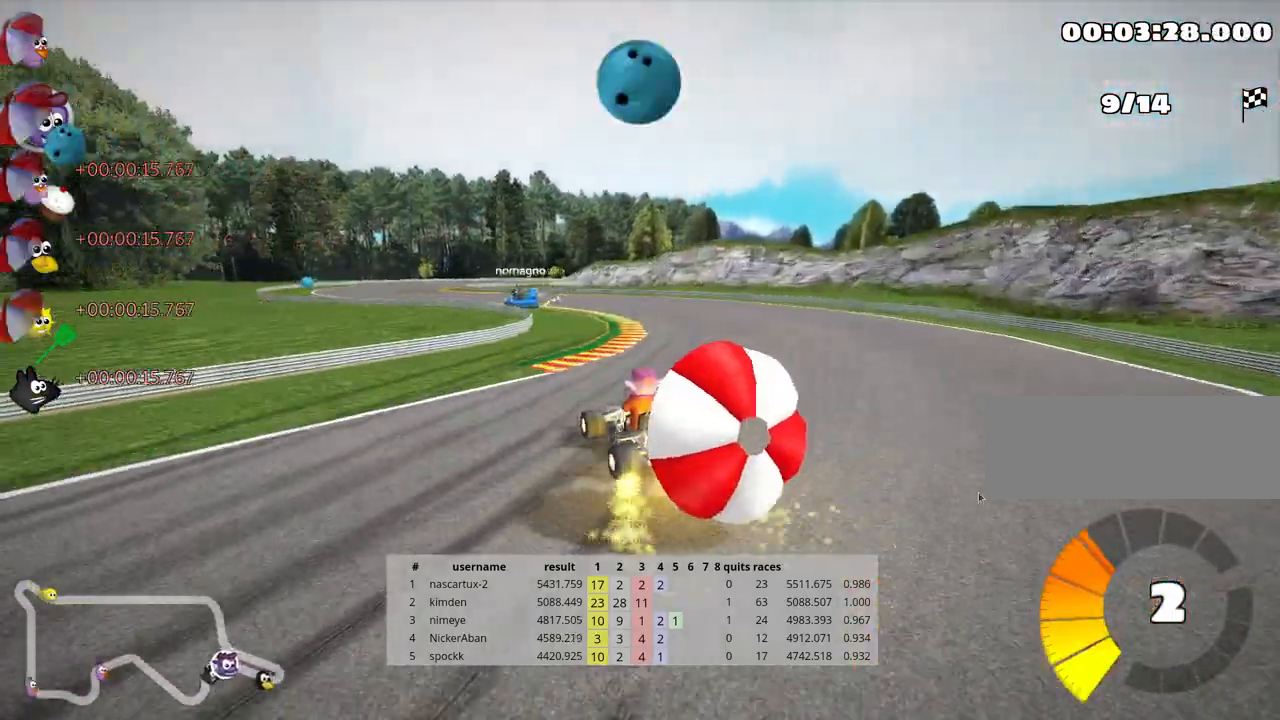
{"keys": ["down"], "events": [[250, "left", "down"], [283, "up", "up"], [367, "down", "down"], [417, "left", "up"]]}
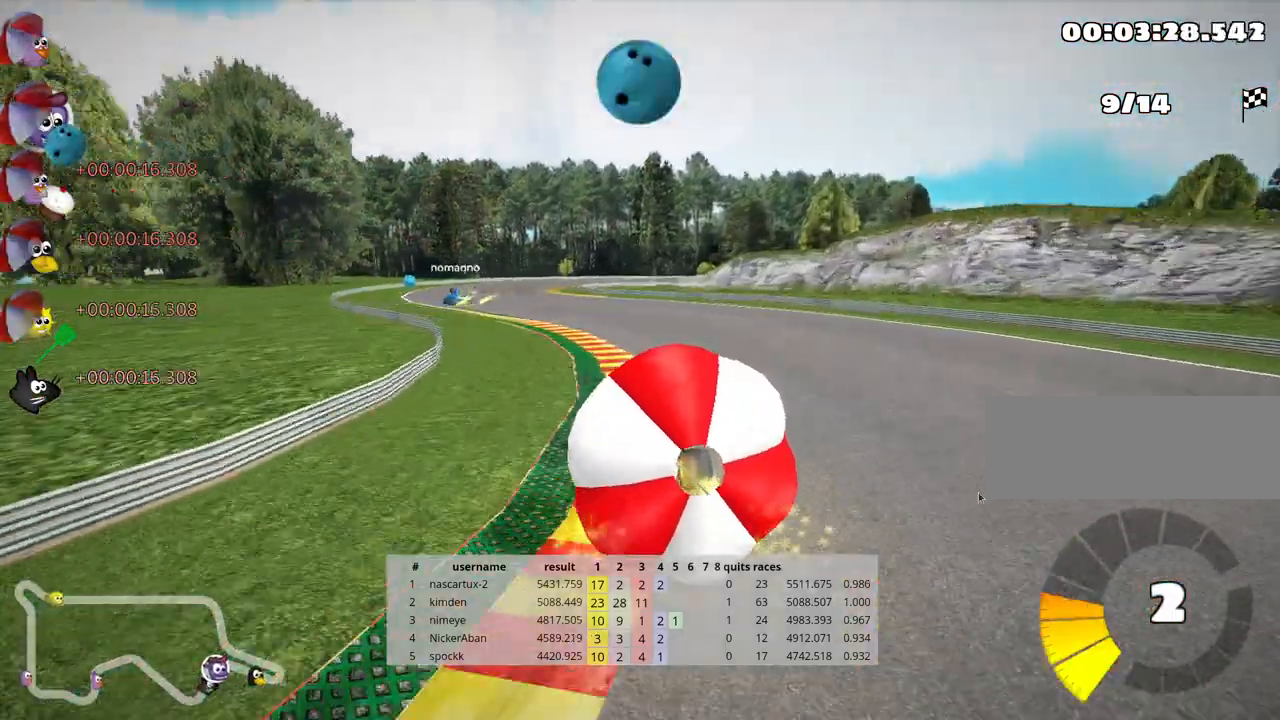
{"keys": []}
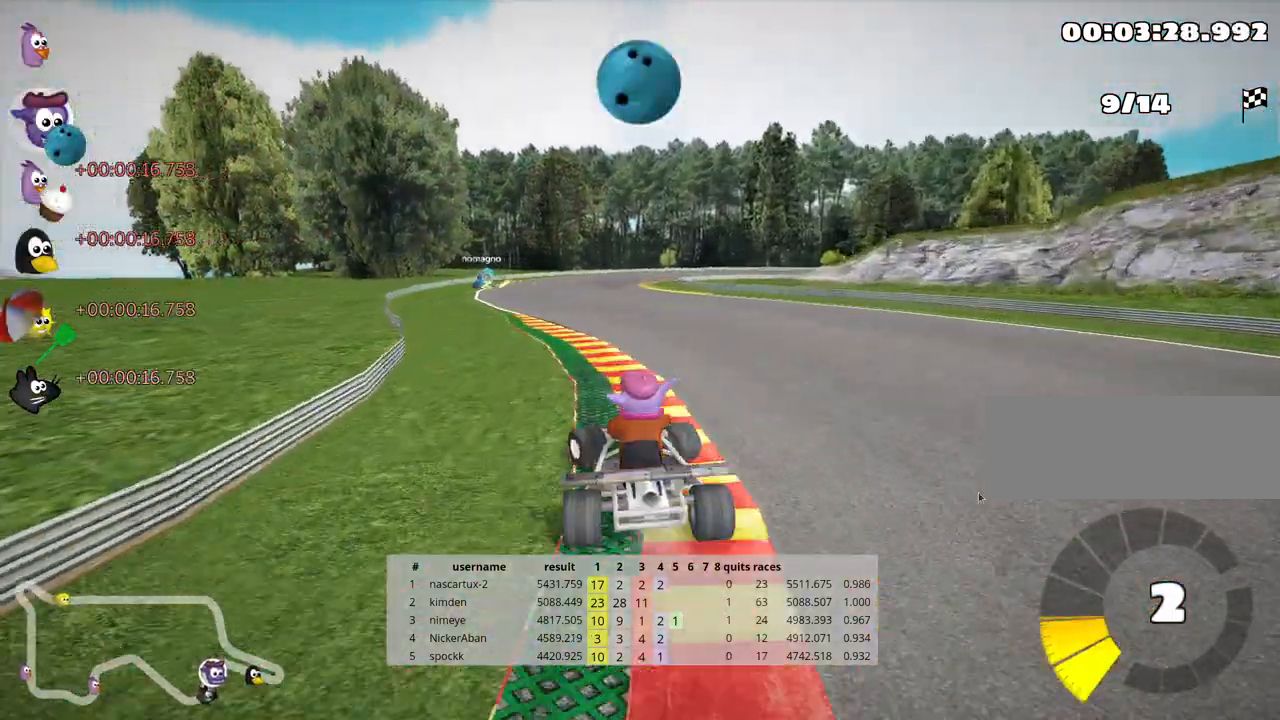
{"keys": ["left", "up"], "events": [[17, "up", "down"], [333, "left", "down"]]}
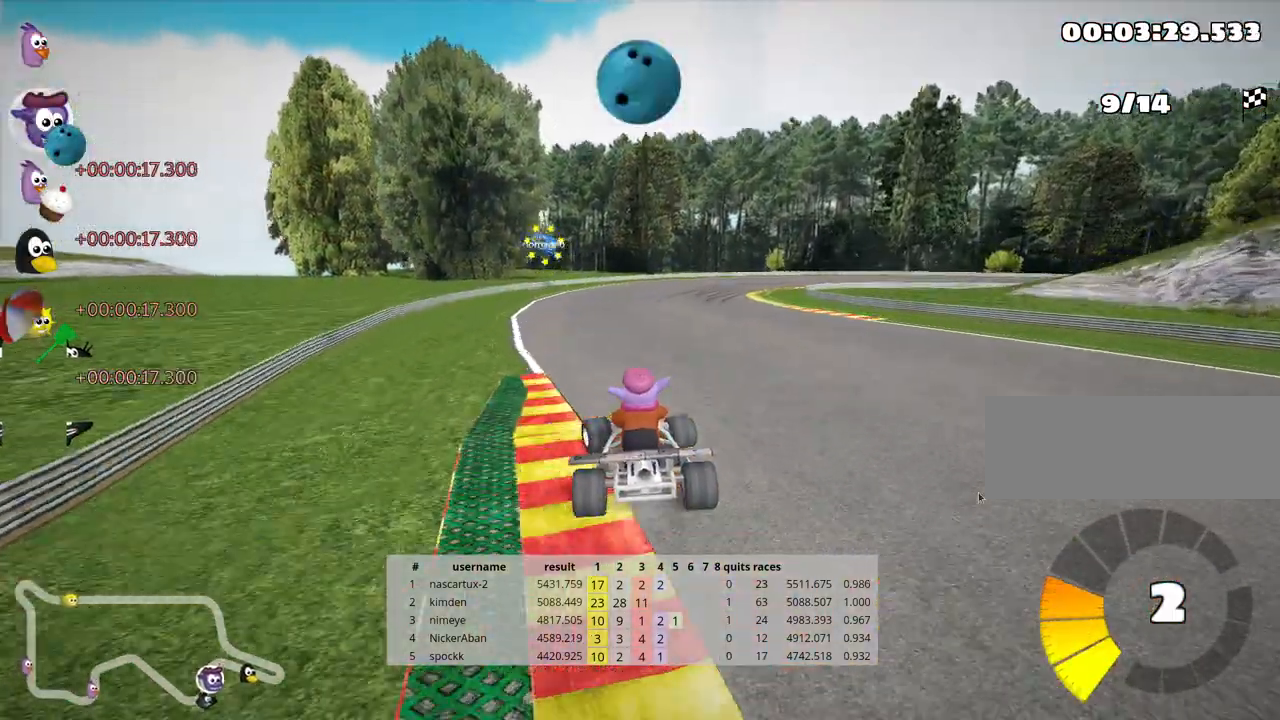
{"keys": ["right", "skid", "up"], "events": [[50, "left", "up"], [133, "skid", "down"], [150, "right", "down"]]}
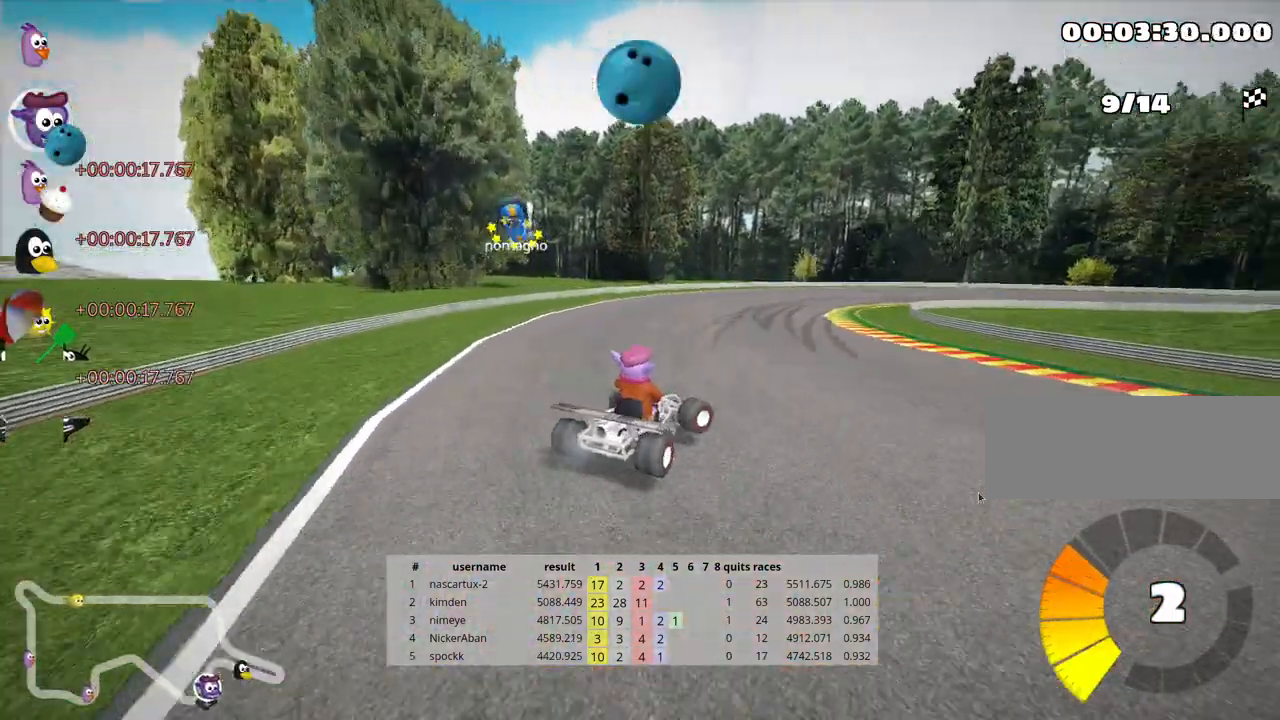
{"keys": ["right", "skid", "up"], "events": [[117, "right", "up"], [233, "right", "down"]]}
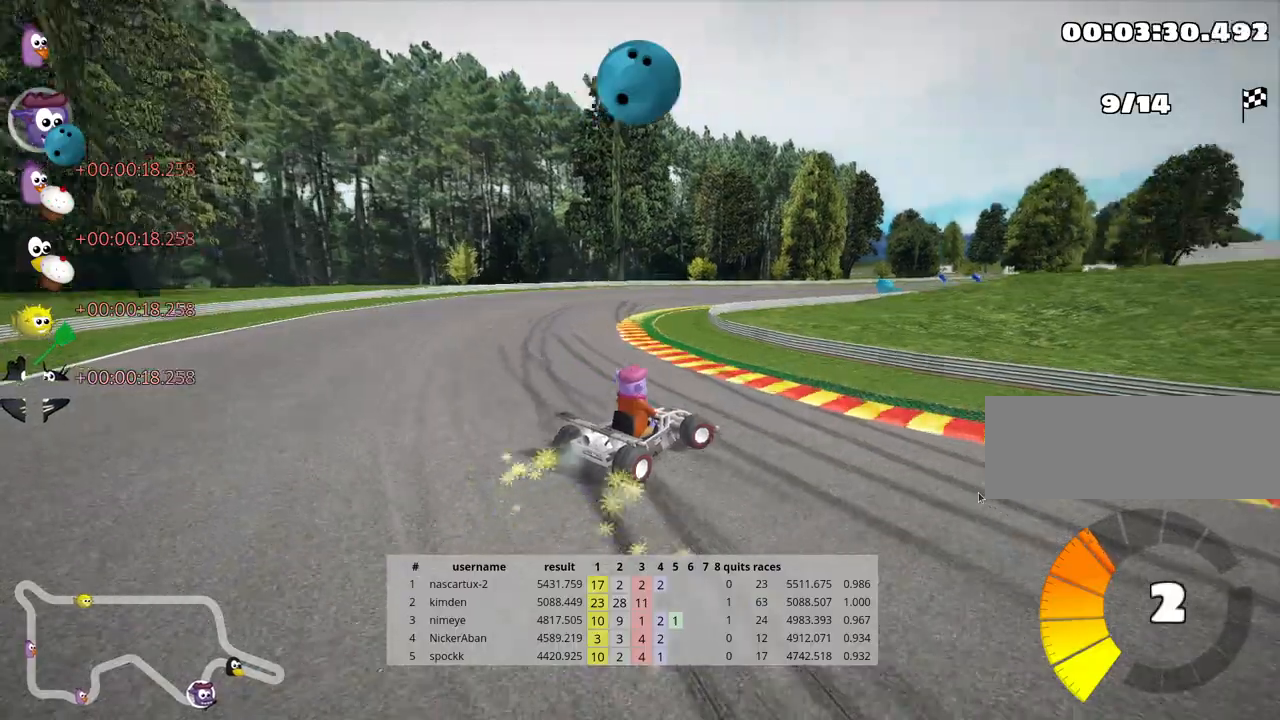
{"keys": ["right", "skid", "up"], "events": [[17, "left", "down"], [33, "right", "up"], [167, "left", "up"], [217, "right", "down"]]}
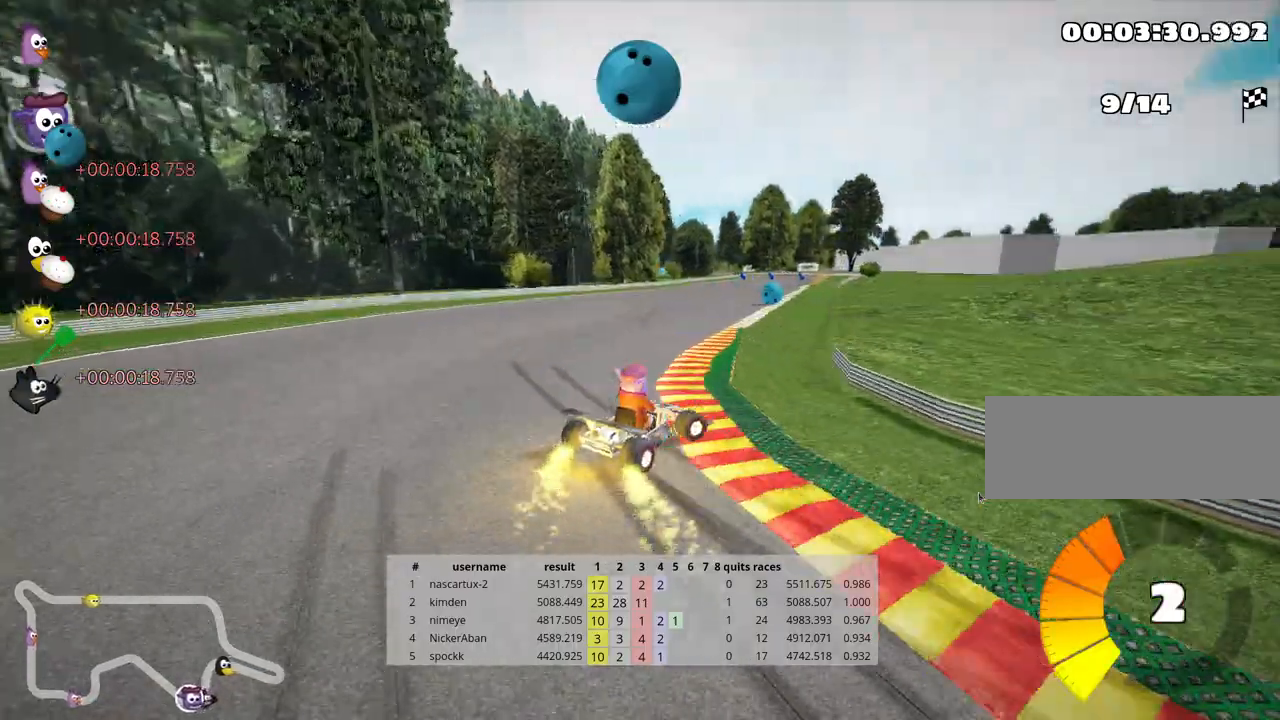
{"keys": ["up"], "events": [[167, "right", "up"], [367, "skid", "up"]]}
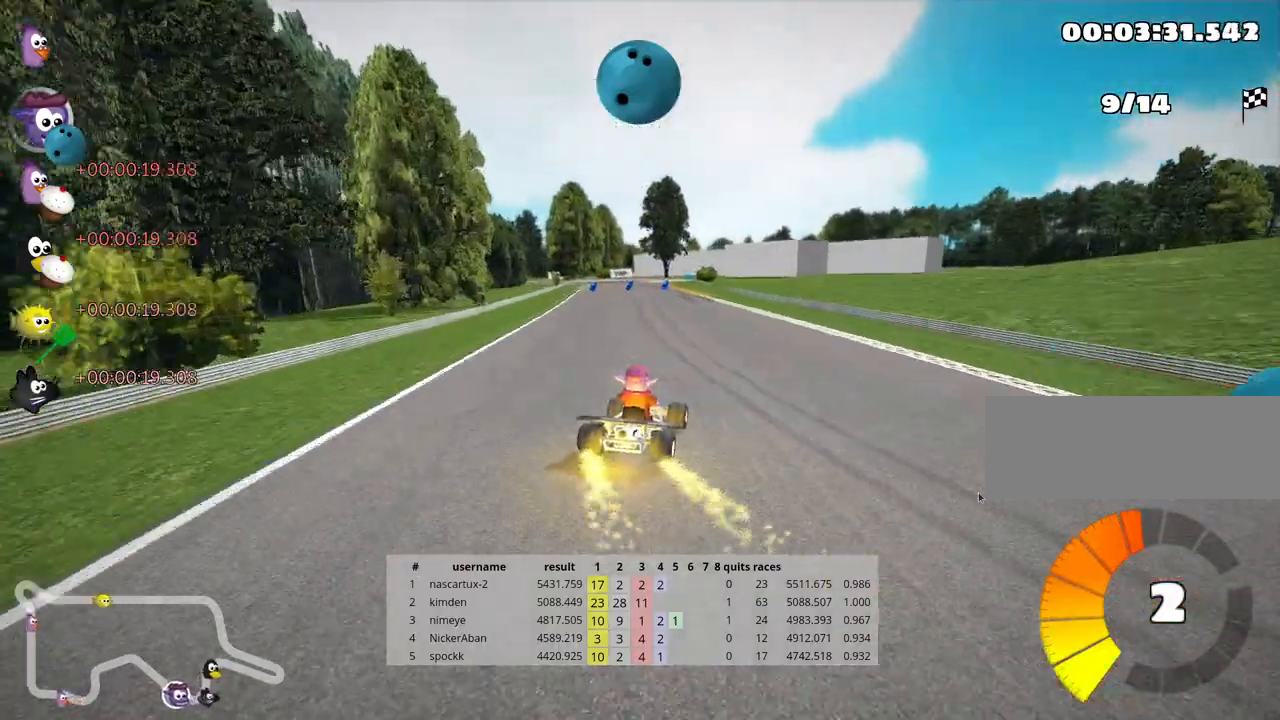
{"keys": ["up"], "events": [[233, "left", "down"], [433, "left", "up"]]}
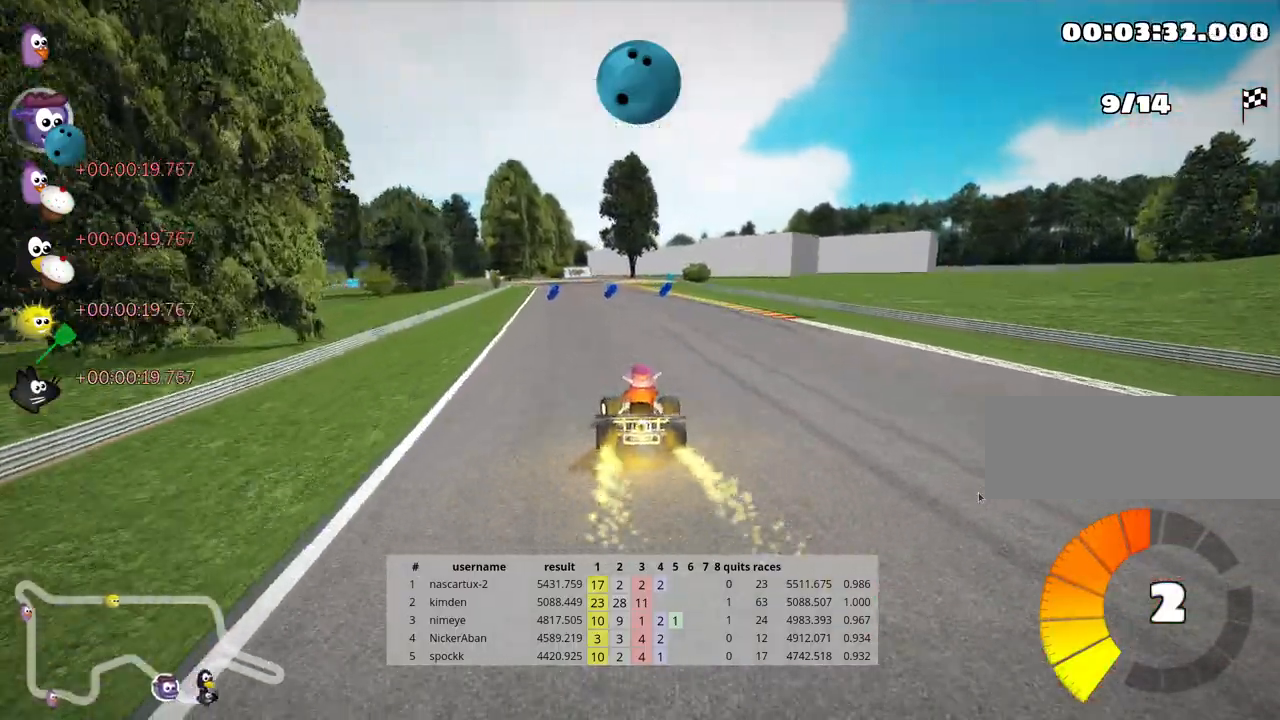
{"keys": ["up"], "events": [[150, "look", "down"], [183, "fire", "down"], [250, "look", "up"], [317, "fire", "up"], [400, "right", "down"], [500, "right", "up"]]}
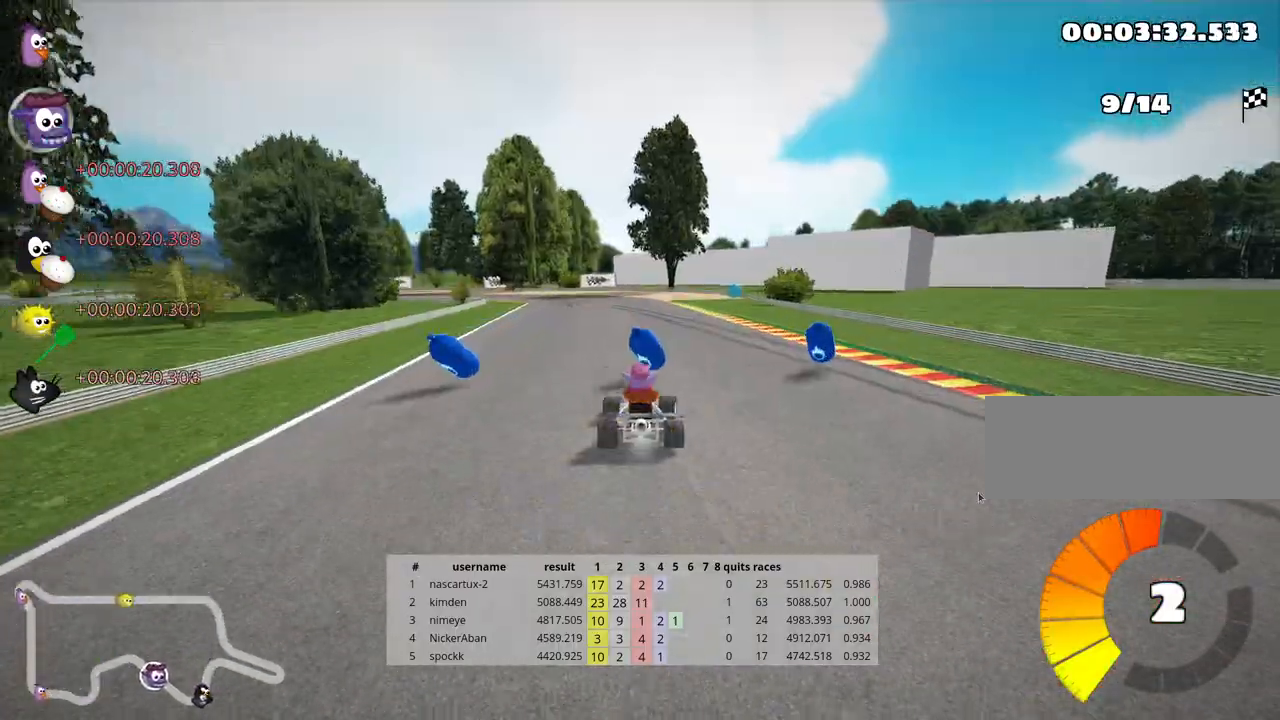
{"keys": ["left", "skid", "up"], "events": [[50, "skid", "down"], [133, "left", "down"], [283, "left", "up"], [333, "right", "down"], [467, "right", "up"], [483, "left", "down"]]}